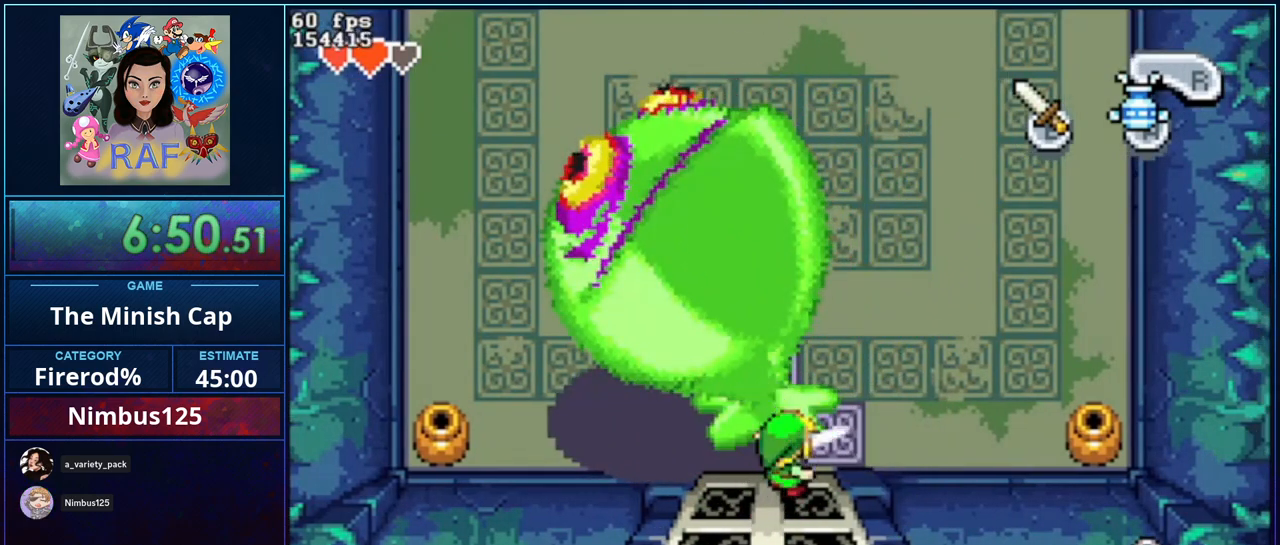
Gameplay with a controller (Nintendo layout); each line is a JSON object with the inputs held at the frame after it. "events" lists button and stick changes between this image and that frame as [ms after this image, input, new state], when the widget could be followed in between. Not read: A L3 R3.
{"buttons": ["B"], "events": [[67, "B", "up"], [150, "B", "down"], [233, "B", "up"], [267, "B", "down"], [383, "B", "up"], [450, "B", "down"]]}
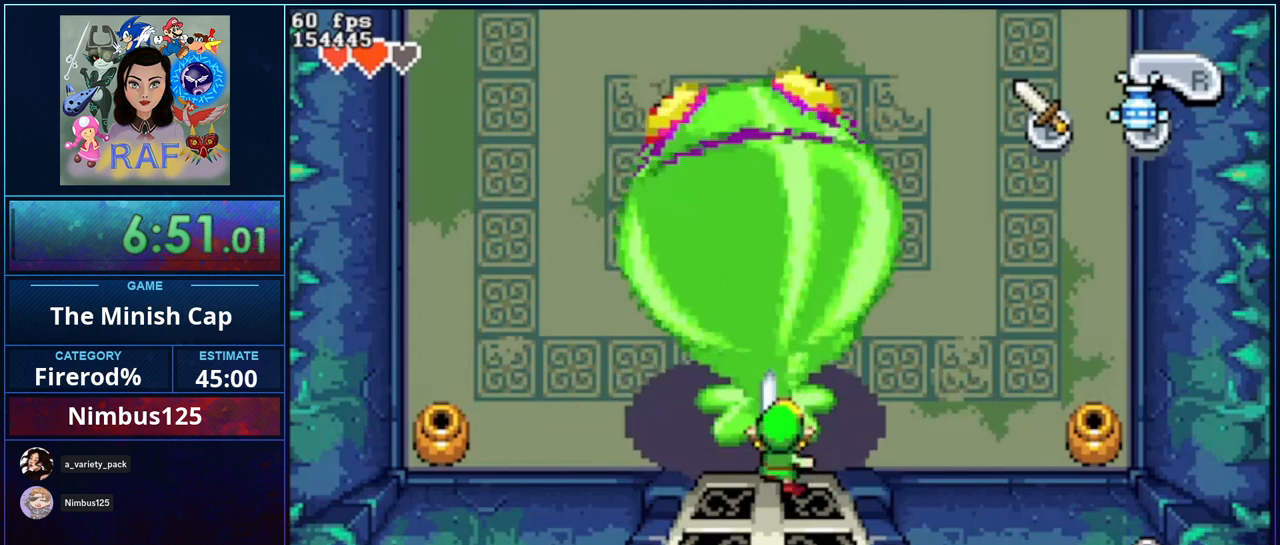
{"buttons": ["B"], "events": [[50, "B", "up"], [100, "B", "down"], [167, "B", "up"], [250, "B", "down"], [333, "B", "up"], [400, "B", "down"]]}
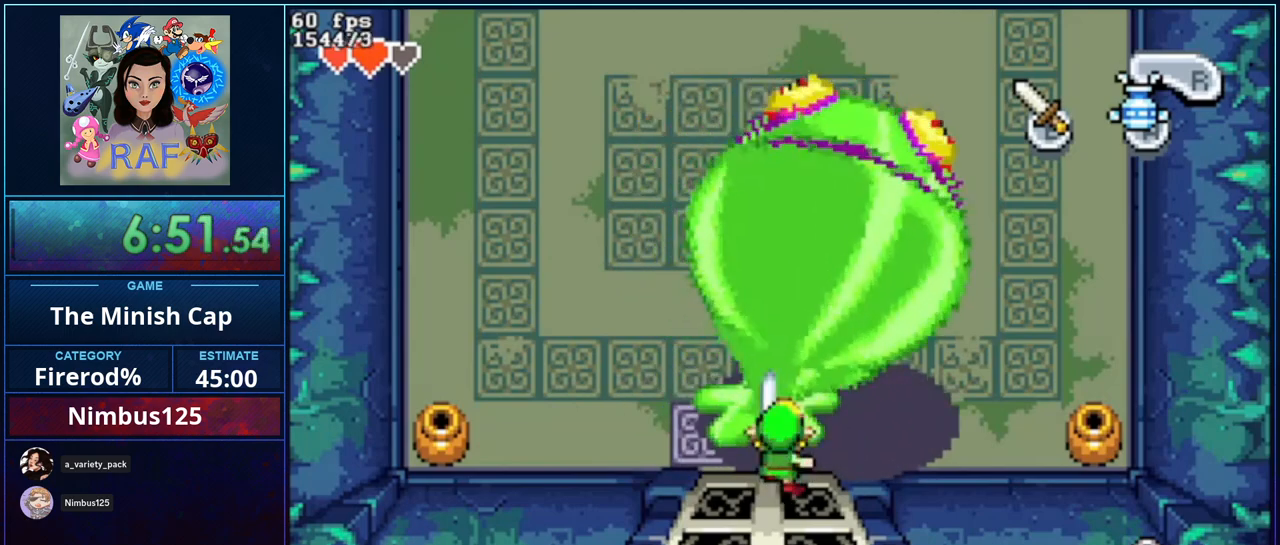
{"buttons": [], "events": [[17, "B", "up"], [67, "B", "down"], [167, "B", "up"], [200, "B", "down"], [317, "B", "up"], [367, "B", "down"], [483, "B", "up"]]}
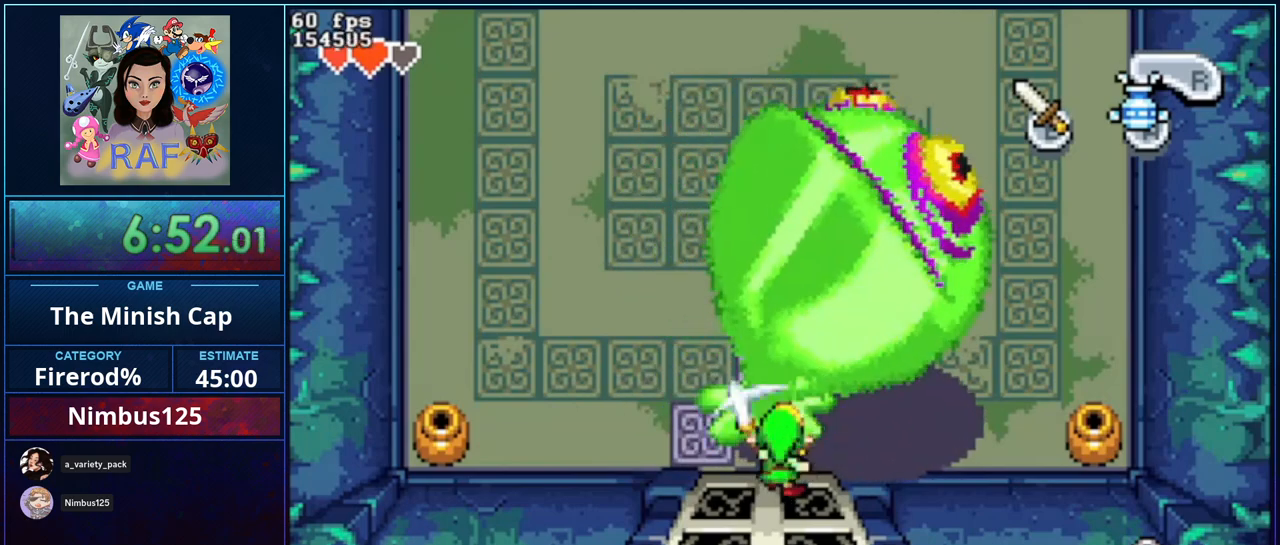
{"buttons": ["B"], "events": [[67, "B", "down"], [150, "B", "up"], [200, "B", "down"], [300, "B", "up"], [367, "B", "down"], [467, "B", "up"], [500, "B", "down"]]}
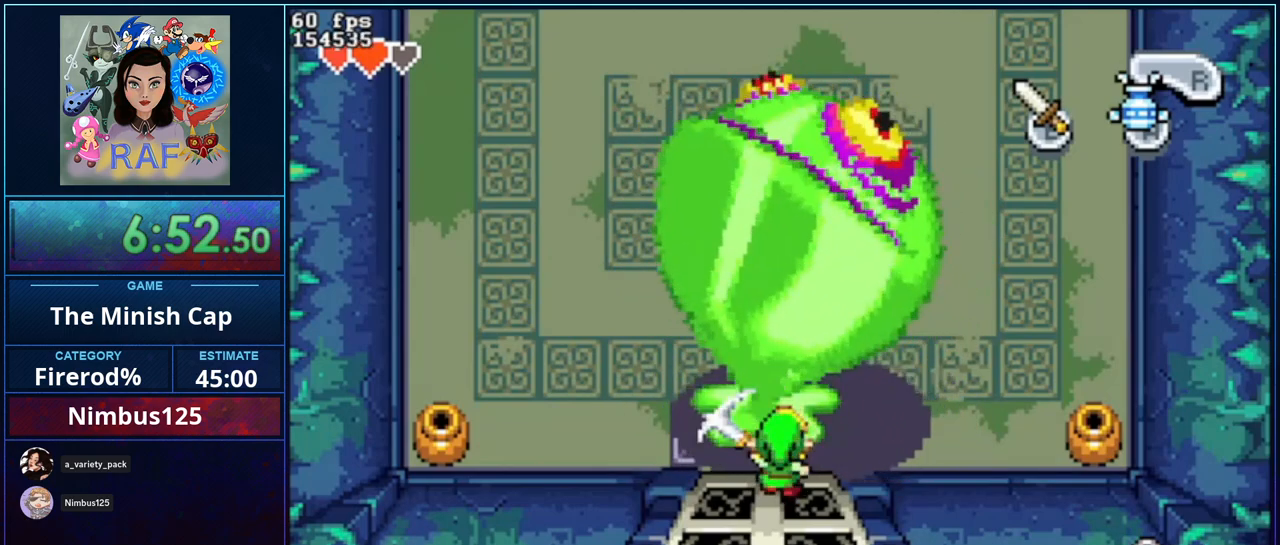
{"buttons": ["B"], "events": [[100, "B", "up"], [167, "B", "down"], [267, "B", "up"], [333, "B", "down"], [433, "B", "up"], [467, "B", "down"]]}
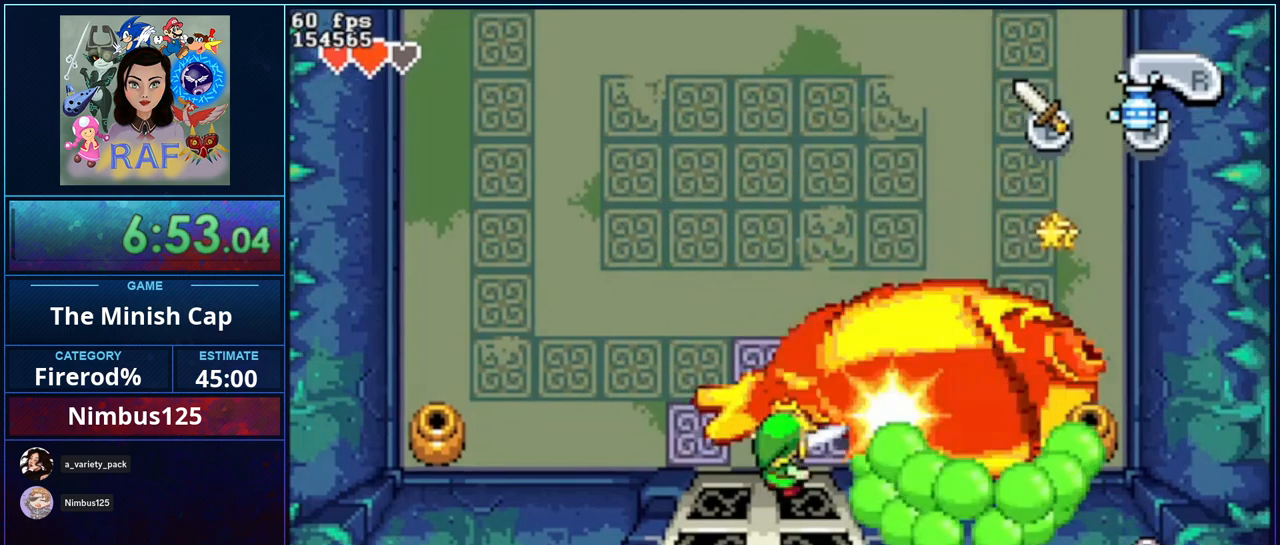
{"buttons": ["B"], "events": [[67, "B", "up"], [133, "B", "down"], [250, "B", "up"], [267, "B", "down"], [400, "B", "up"], [433, "B", "down"]]}
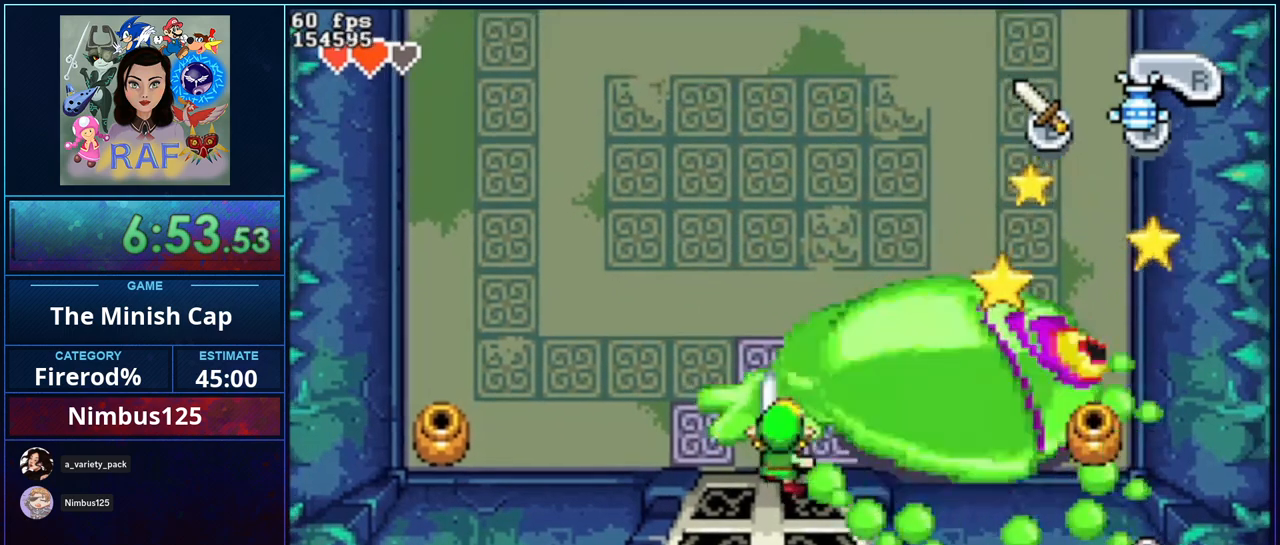
{"buttons": ["B"], "events": [[67, "B", "up"], [100, "B", "down"], [200, "B", "up"], [267, "B", "down"], [333, "B", "up"], [417, "B", "down"]]}
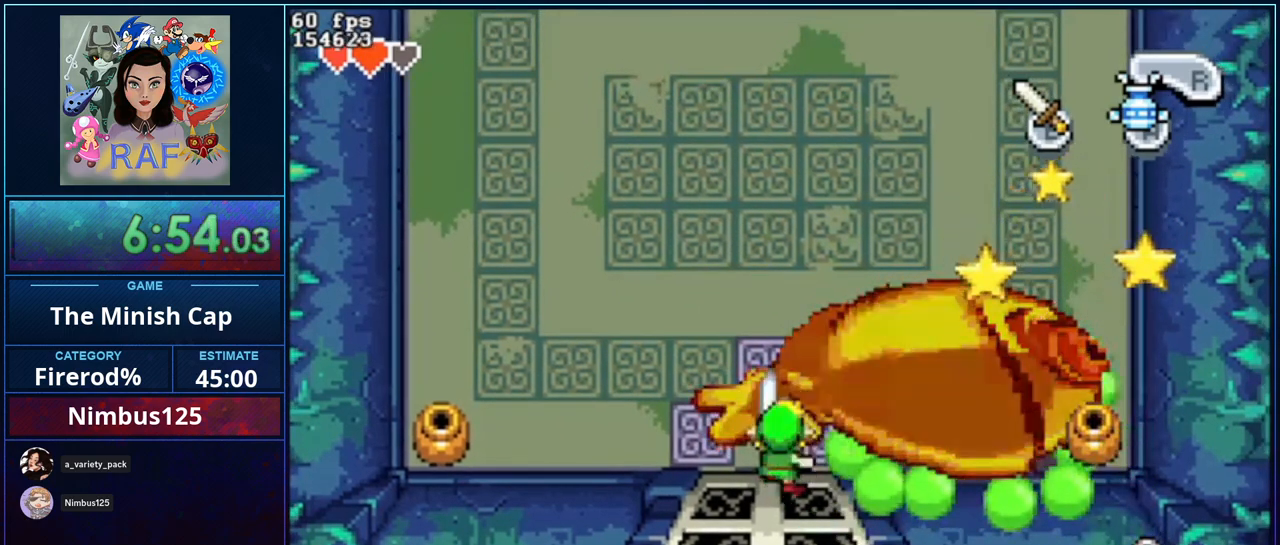
{"buttons": [], "events": [[17, "B", "up"], [33, "B", "down"], [167, "B", "up"], [250, "B", "down"], [317, "B", "up"], [400, "B", "down"], [467, "B", "up"]]}
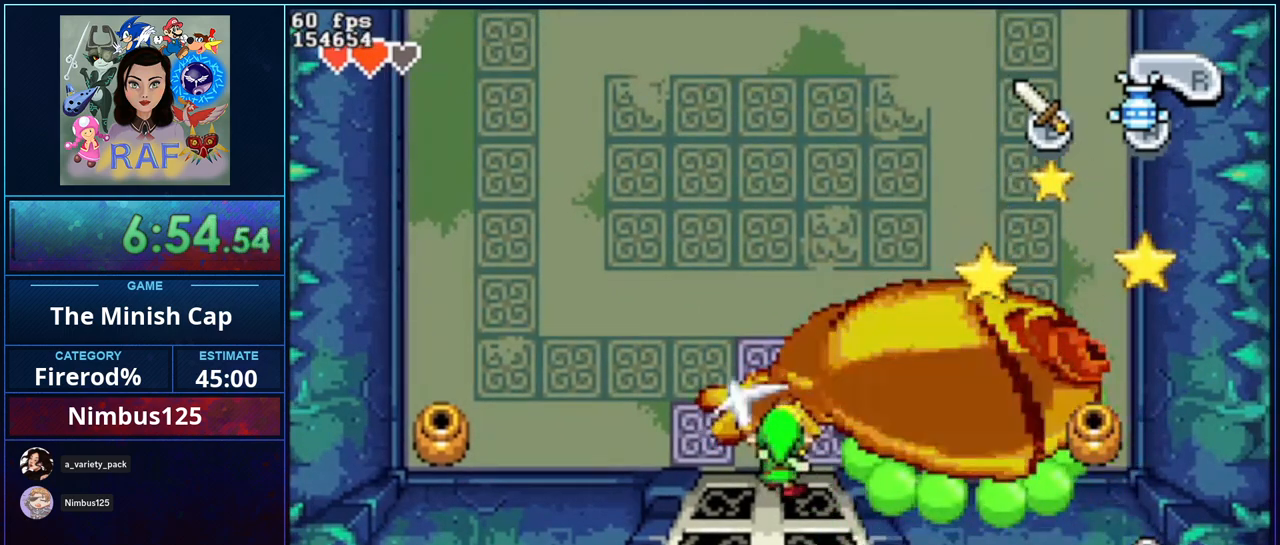
{"buttons": [], "events": [[33, "B", "down"], [133, "B", "up"], [200, "B", "down"], [283, "B", "up"], [367, "B", "down"], [450, "B", "up"]]}
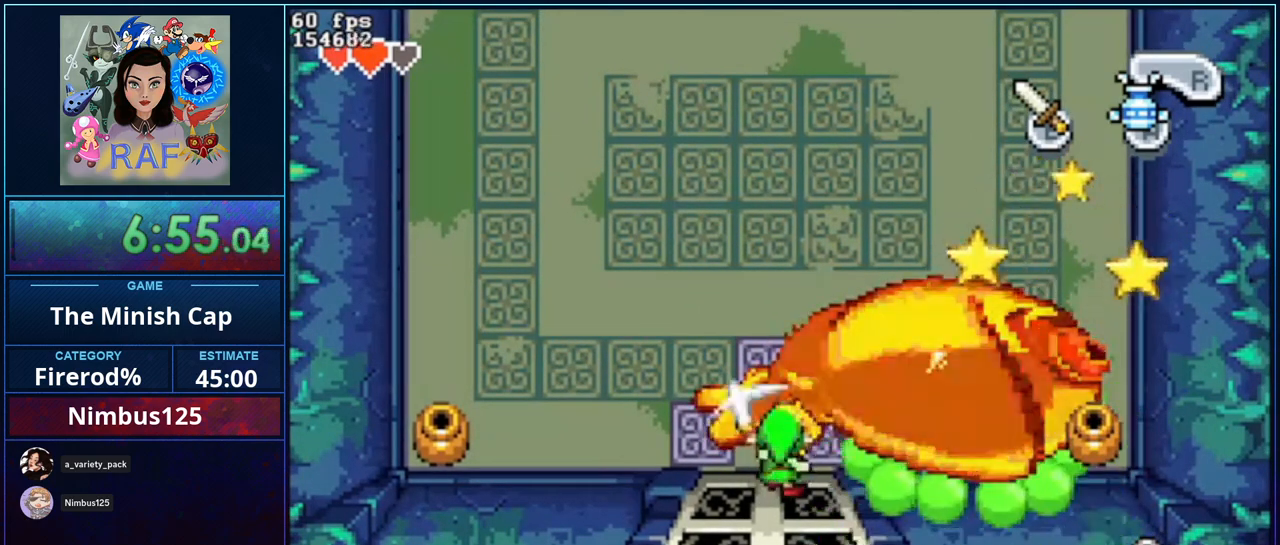
{"buttons": ["B"], "events": [[17, "B", "down"], [100, "B", "up"], [133, "B", "down"], [233, "B", "up"], [300, "B", "down"], [417, "B", "up"], [433, "B", "down"]]}
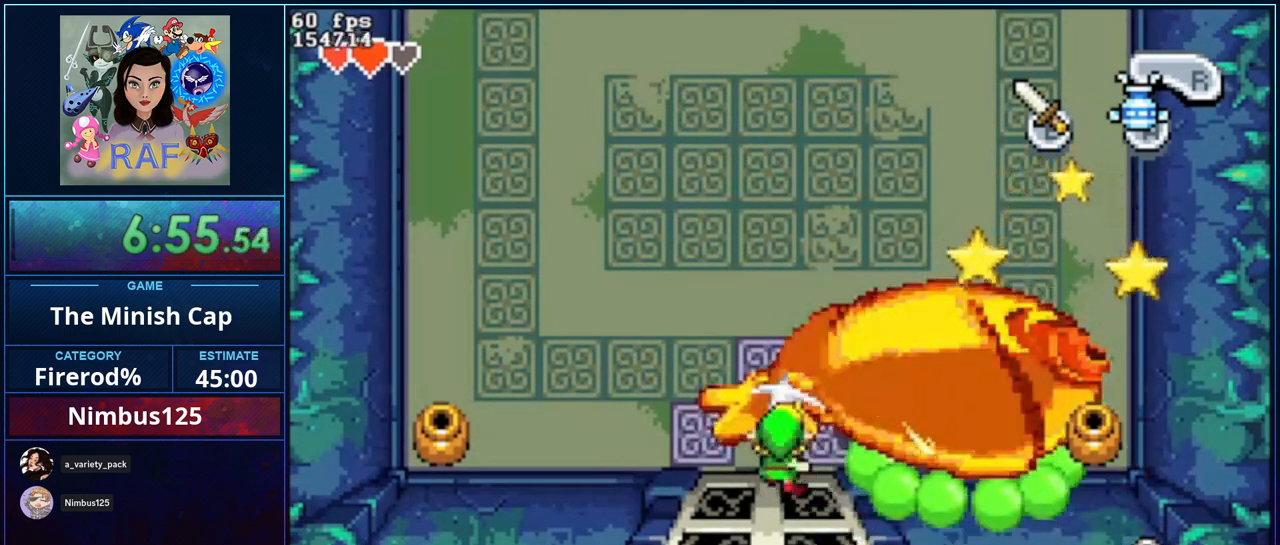
{"buttons": [], "events": [[33, "B", "up"], [117, "B", "down"], [183, "B", "up"], [233, "B", "down"], [333, "B", "up"], [400, "B", "down"], [467, "B", "up"]]}
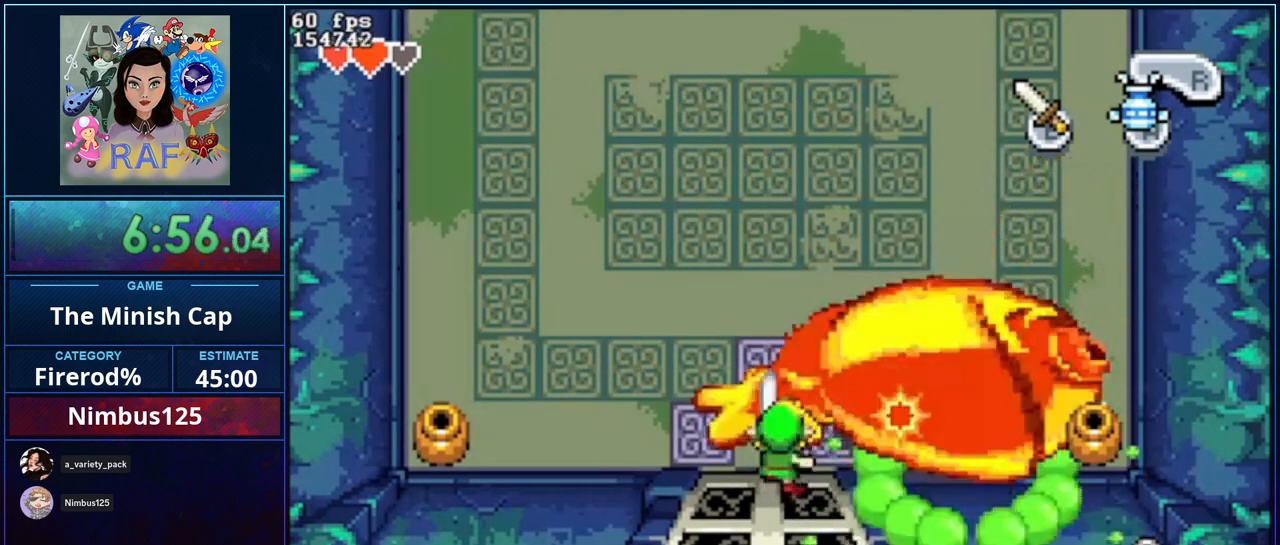
{"buttons": ["B"], "events": [[67, "B", "down"], [133, "B", "up"], [167, "B", "down"], [267, "B", "up"], [350, "B", "down"], [433, "B", "up"], [500, "B", "down"]]}
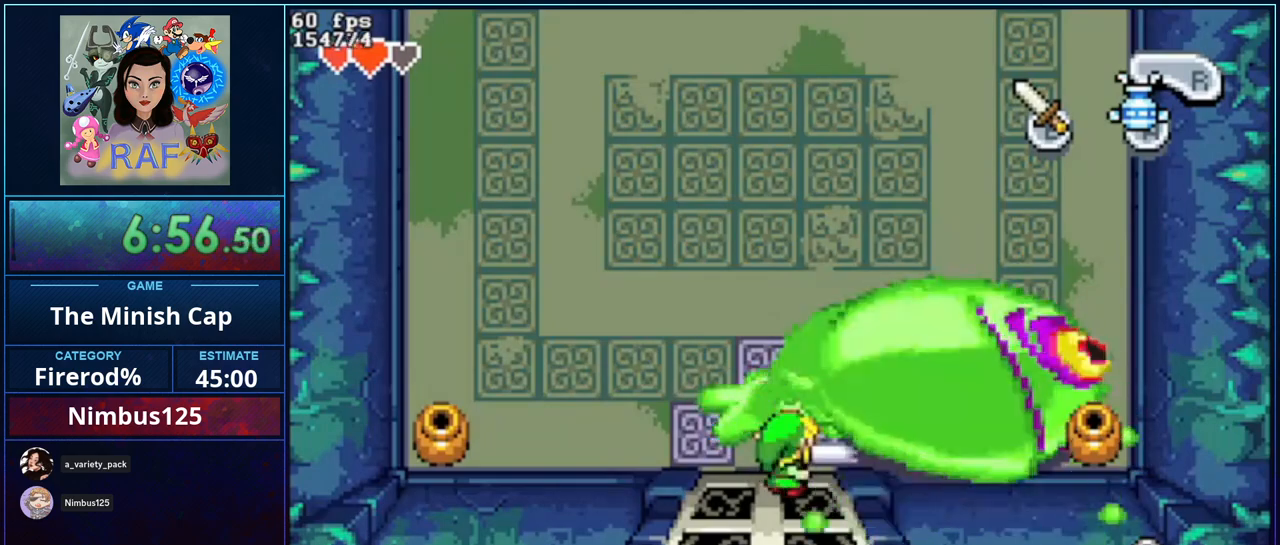
{"buttons": [], "events": [[67, "B", "up"], [133, "B", "down"], [217, "B", "up"], [267, "B", "down"], [367, "B", "up"]]}
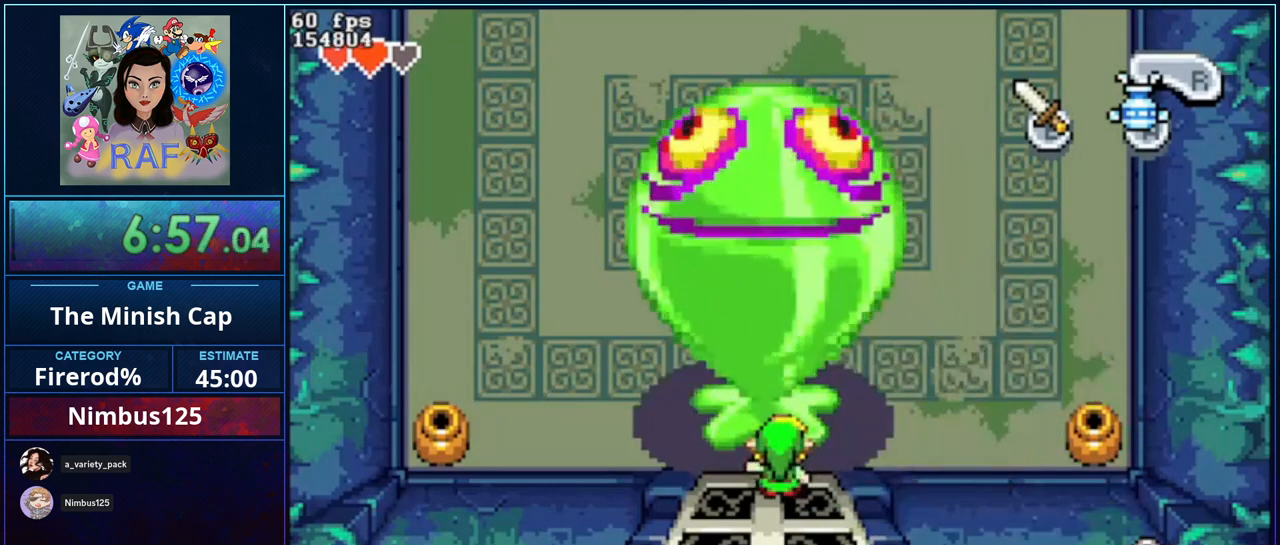
{"buttons": ["DPAD_DOWN", "DPAD_LEFT"], "events": [[317, "DPAD_LEFT", "down"], [367, "DPAD_DOWN", "down"]]}
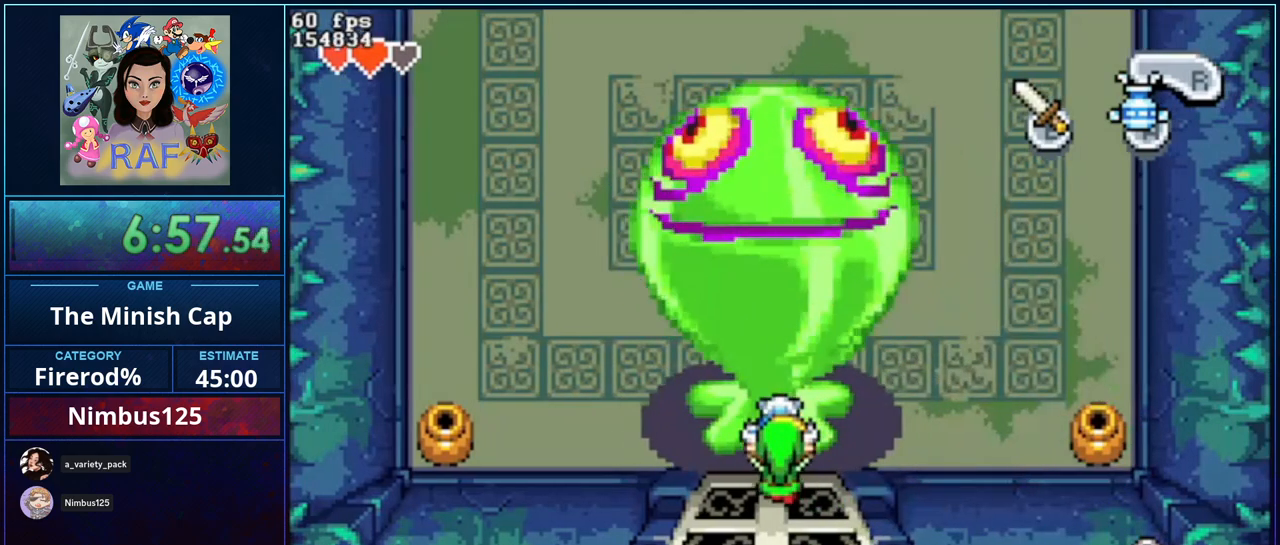
{"buttons": ["DPAD_DOWN"], "events": [[50, "DPAD_LEFT", "up"], [133, "DPAD_LEFT", "down"], [233, "DPAD_LEFT", "up"]]}
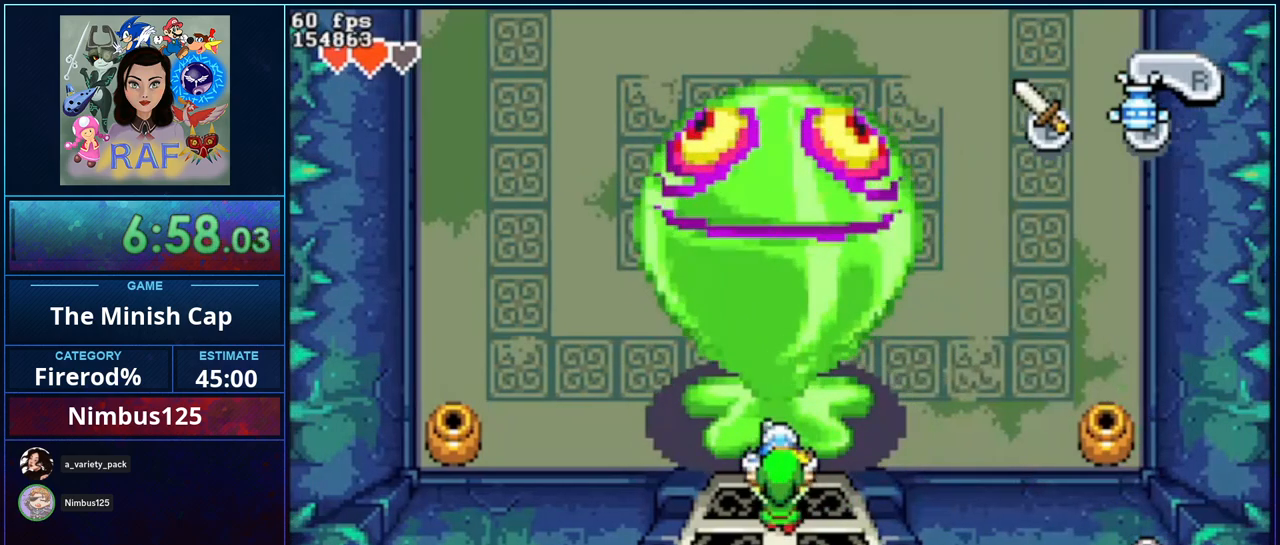
{"buttons": [], "events": [[67, "DPAD_DOWN", "up"]]}